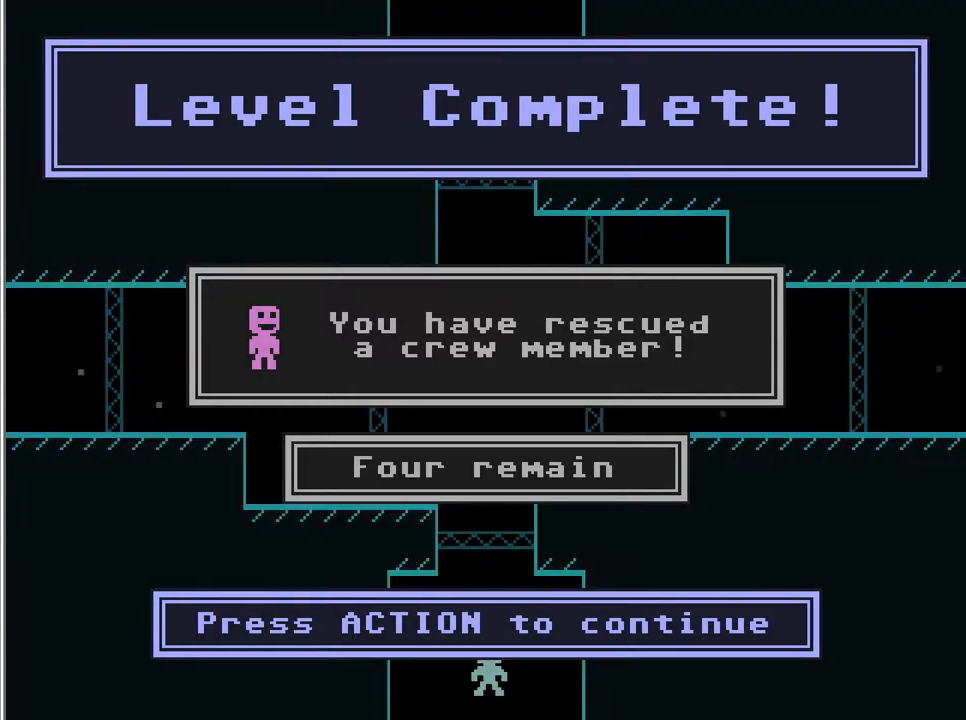
Gameplay with keyboard; each line is a JSON object with the keys held at the frame after it. "events" lists presses ("down") and releases ("up") of "action", "left", "r", "return" and "right" between this image and that frame as [ms after this image, input, new state], when the widget could be followed in between. No other keys are recorded. Mouse input is not recorded. Key names are as the overlay labels them; some are game actions (e.g. jump) rather than physical keys.
{"keys": [], "events": []}
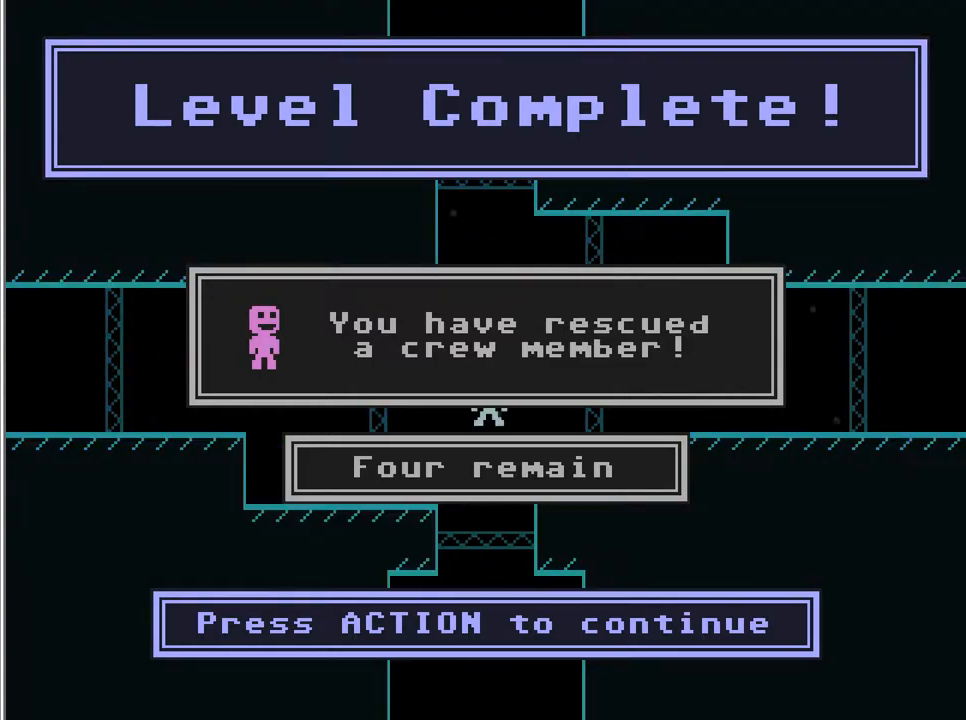
{"keys": [], "events": []}
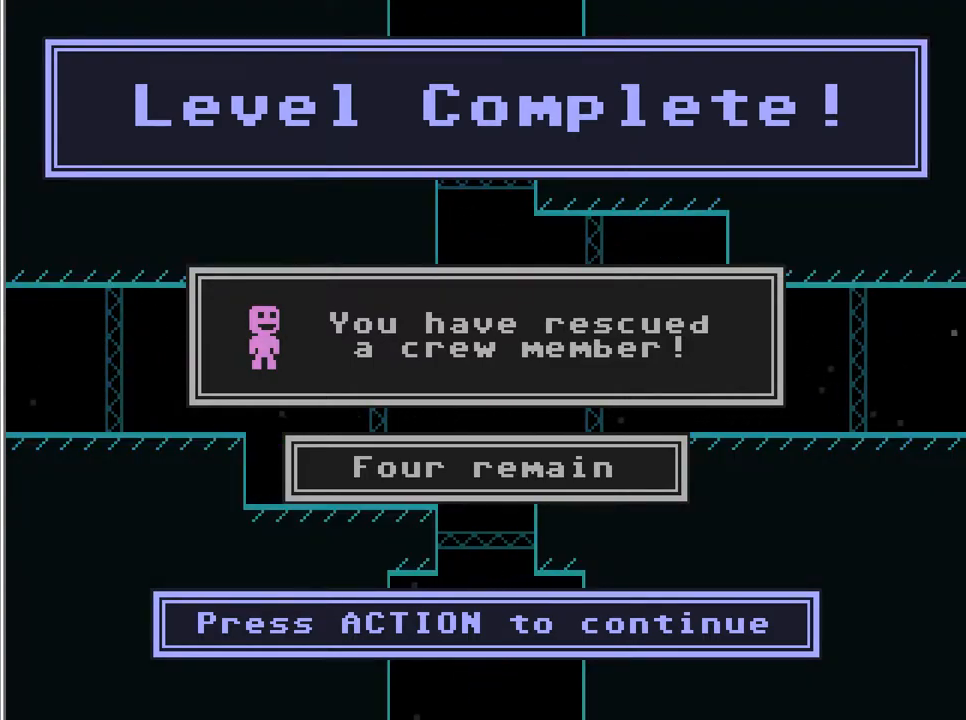
{"keys": ["right"], "events": [[68, "right", "down"], [391, "action", "down"], [442, "action", "up"]]}
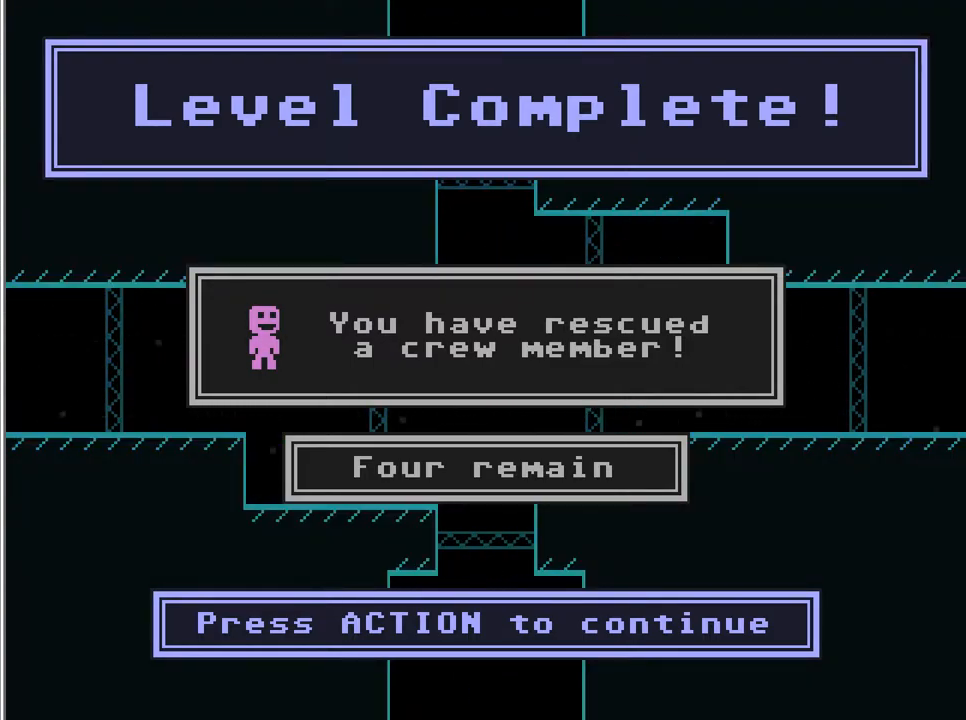
{"keys": ["right"], "events": []}
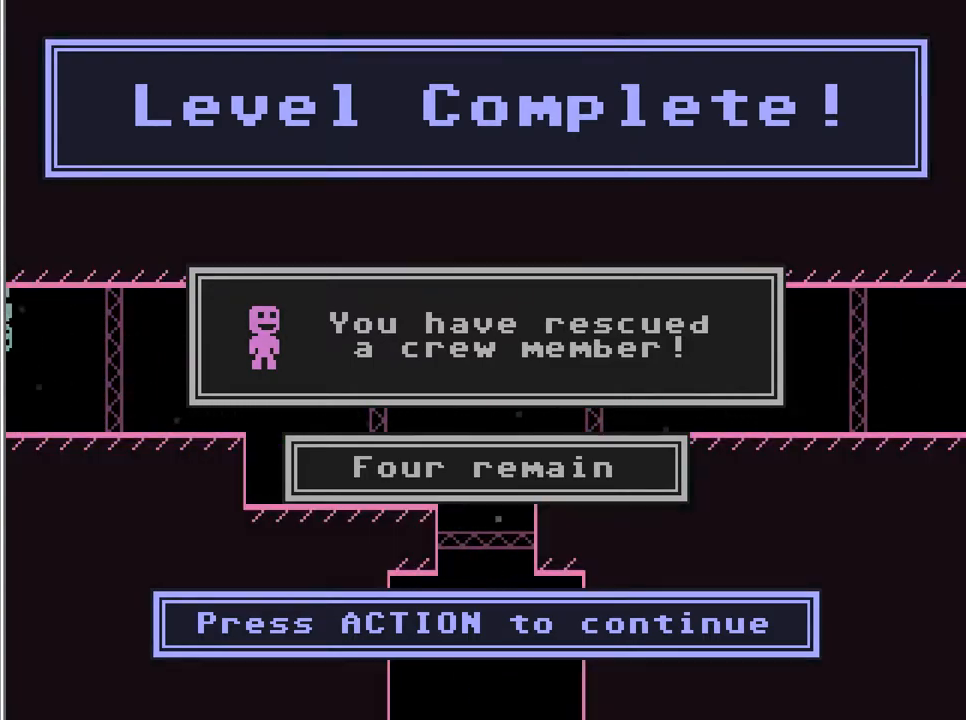
{"keys": ["right"], "events": []}
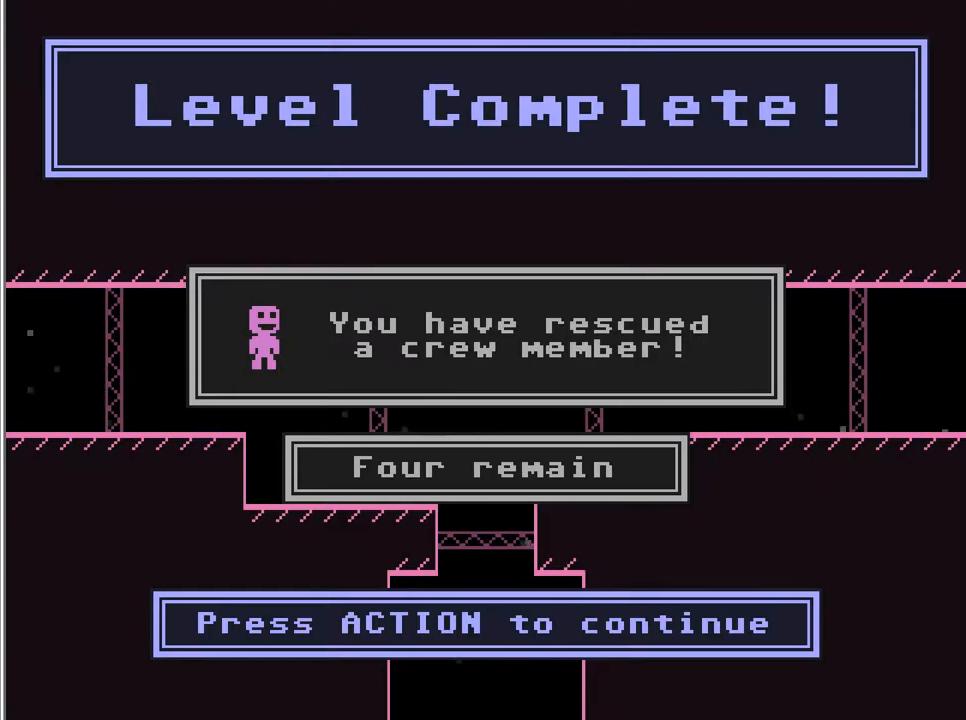
{"keys": ["right"], "events": [[102, "action", "down"], [119, "action", "up"], [357, "action", "down"], [391, "action", "up"]]}
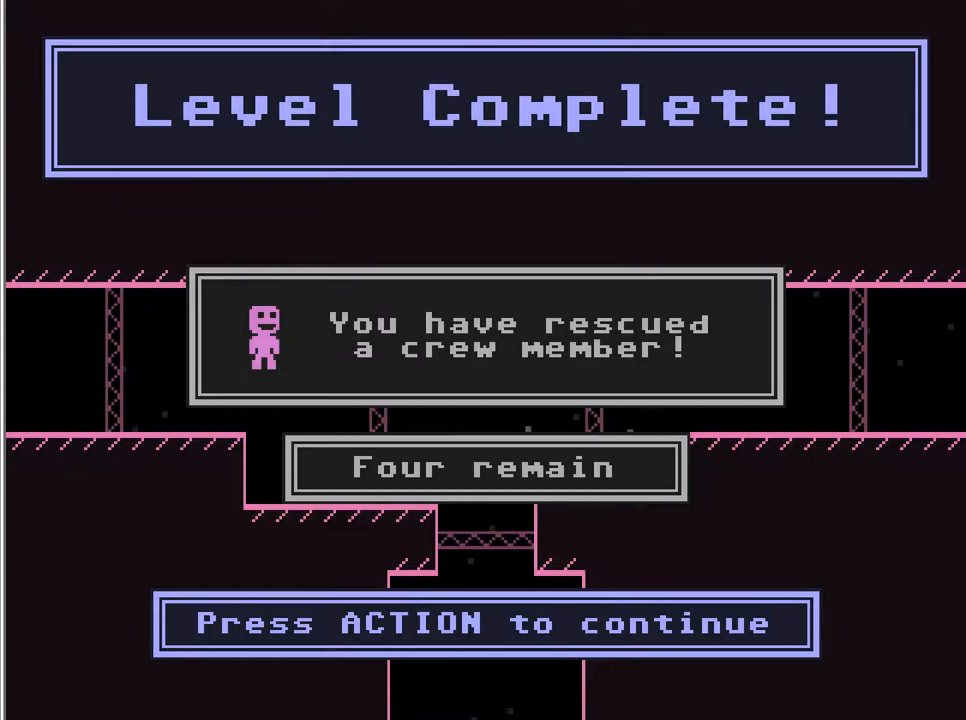
{"keys": ["right"], "events": []}
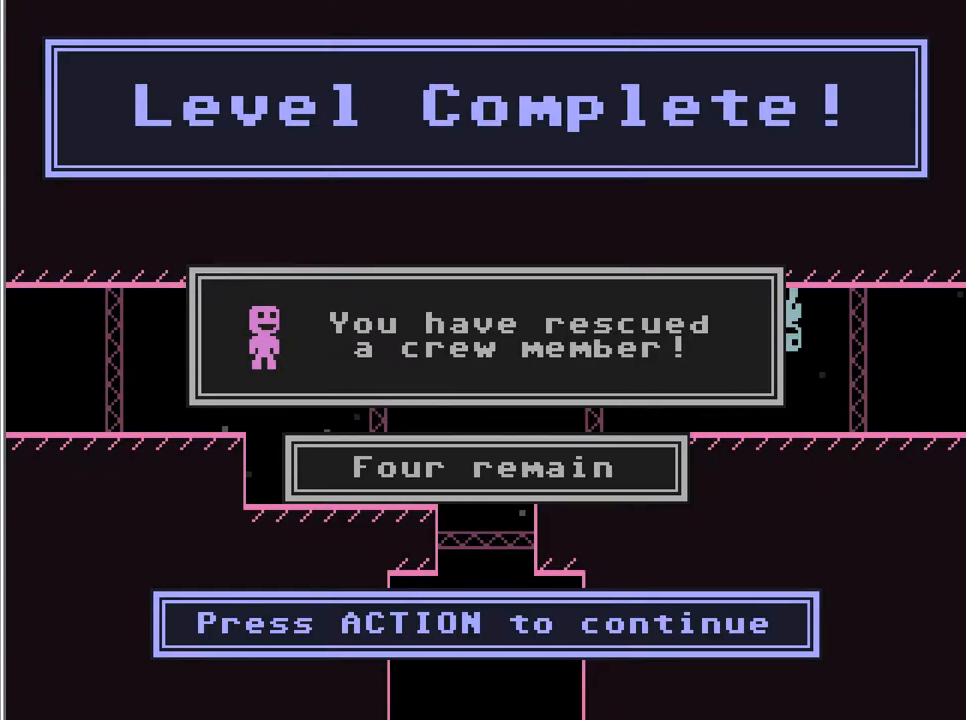
{"keys": ["right"], "events": []}
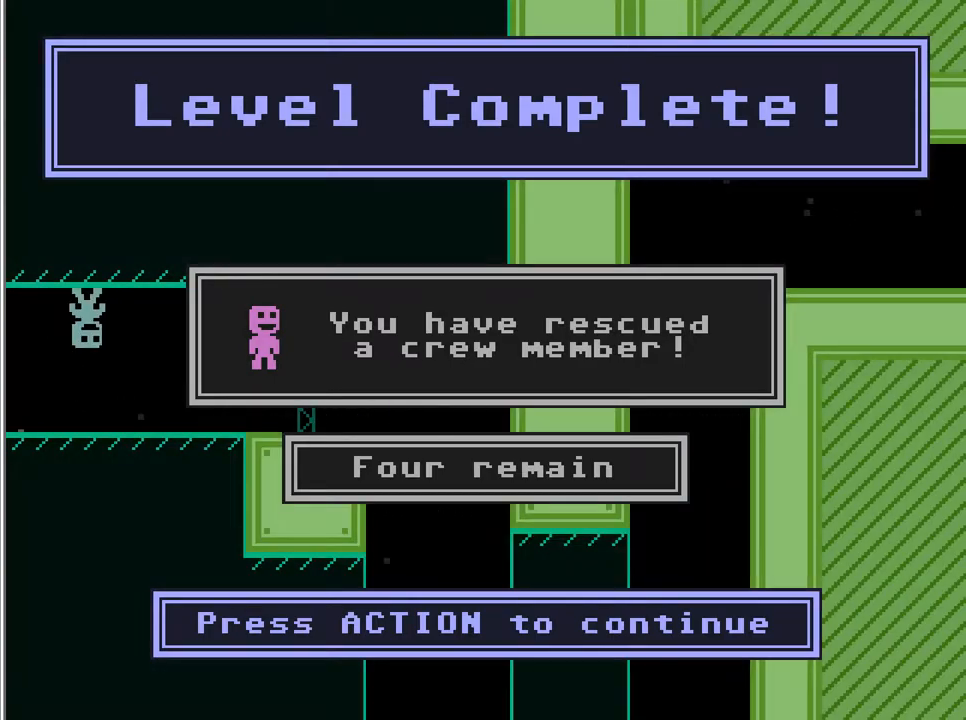
{"keys": ["right"], "events": [[425, "action", "down"], [459, "action", "up"]]}
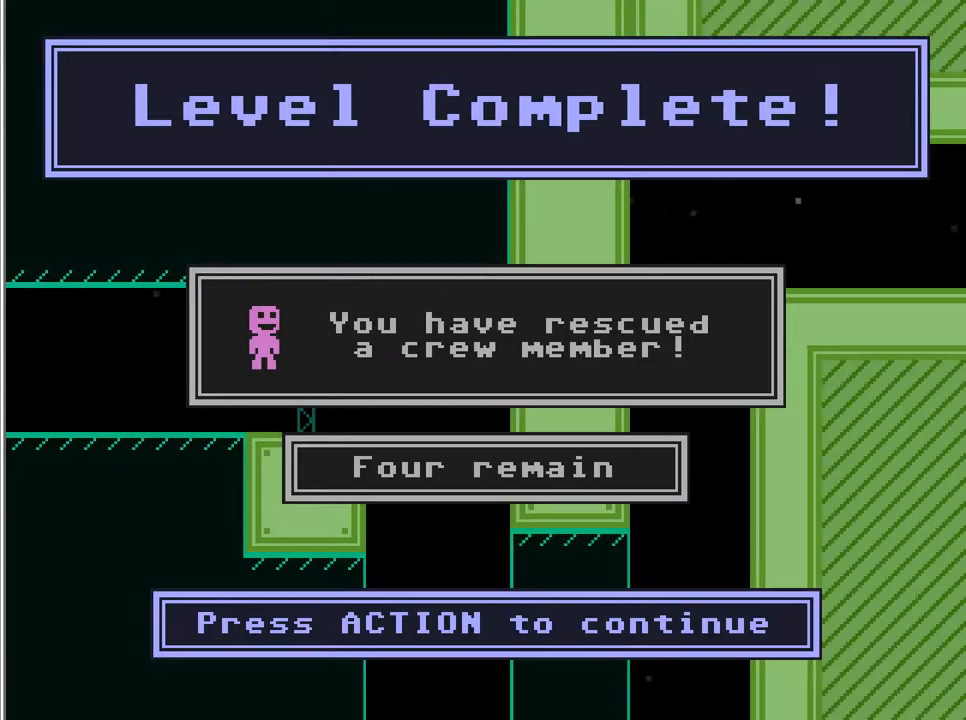
{"keys": [], "events": [[255, "right", "up"], [425, "r", "down"], [476, "r", "up"]]}
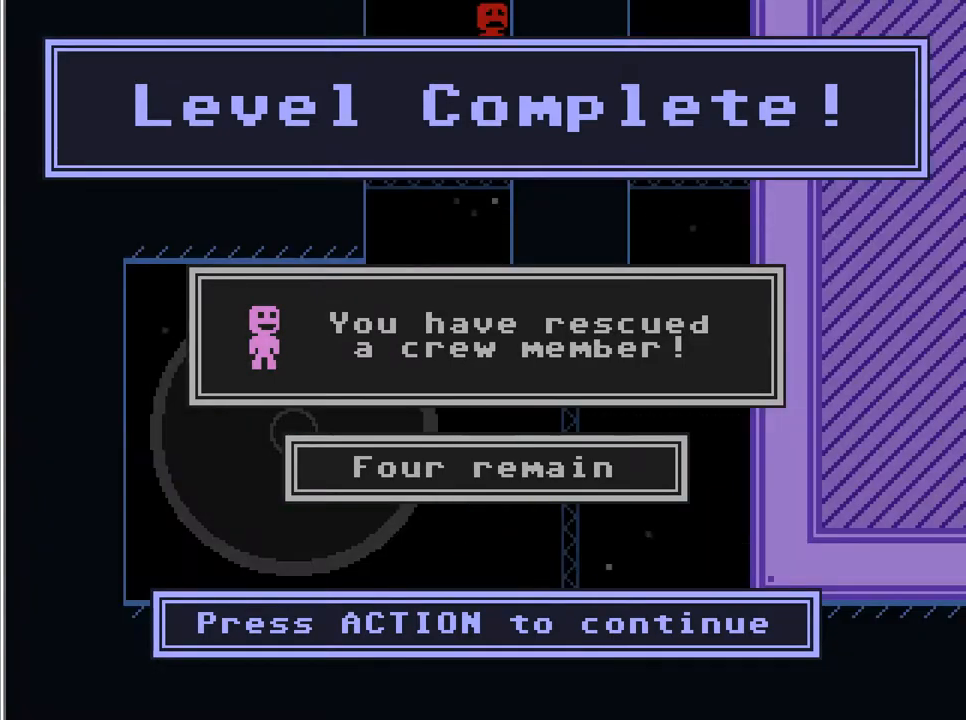
{"keys": [], "events": []}
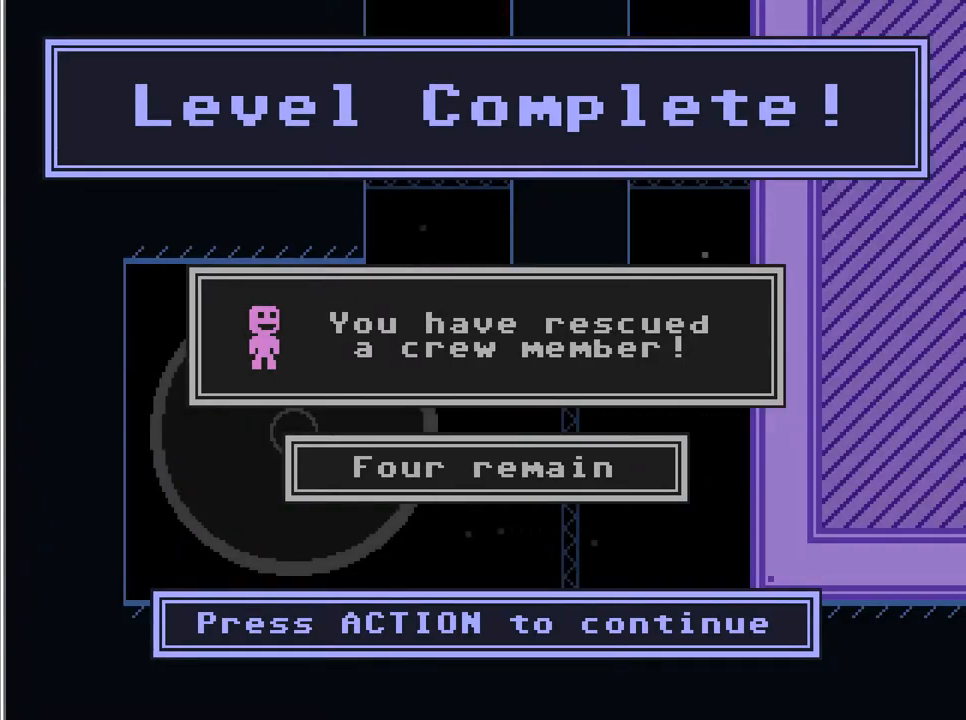
{"keys": [], "events": []}
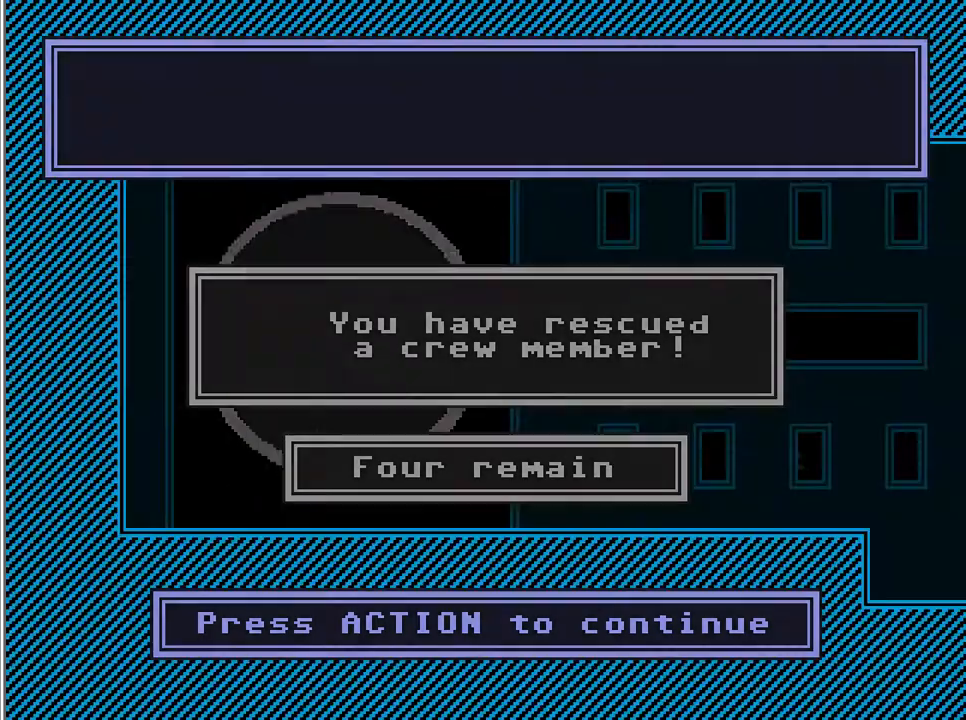
{"keys": [], "events": [[221, "r", "down"], [221, "return", "down"], [272, "r", "up"], [272, "return", "up"]]}
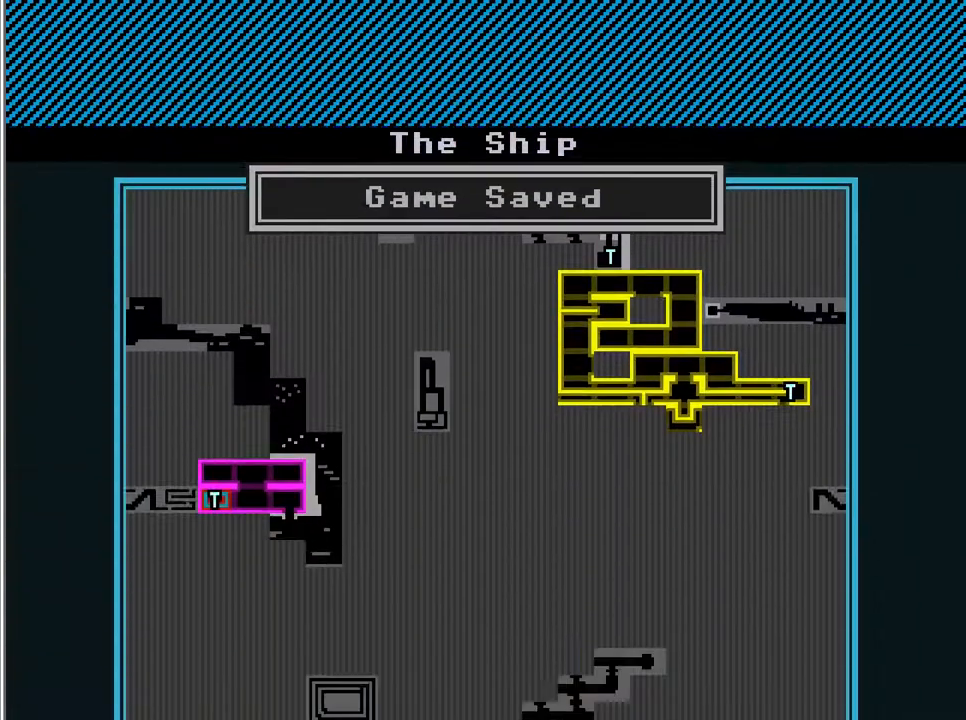
{"keys": [], "events": [[102, "return", "down"], [102, "right", "down"], [119, "return", "up"], [119, "right", "up"]]}
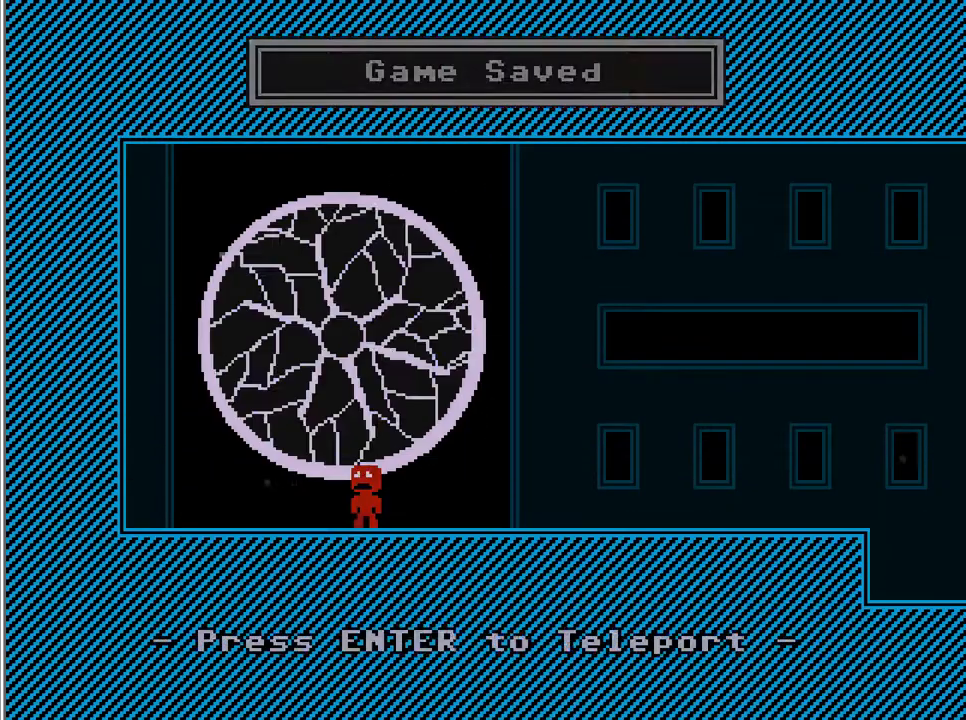
{"keys": [], "events": []}
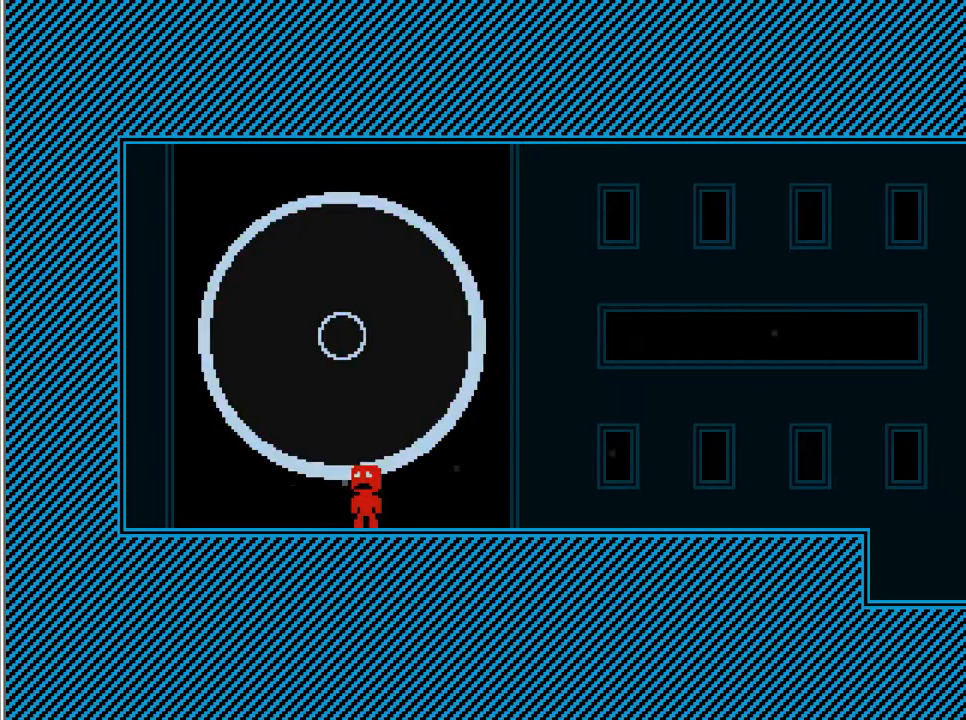
{"keys": [], "events": []}
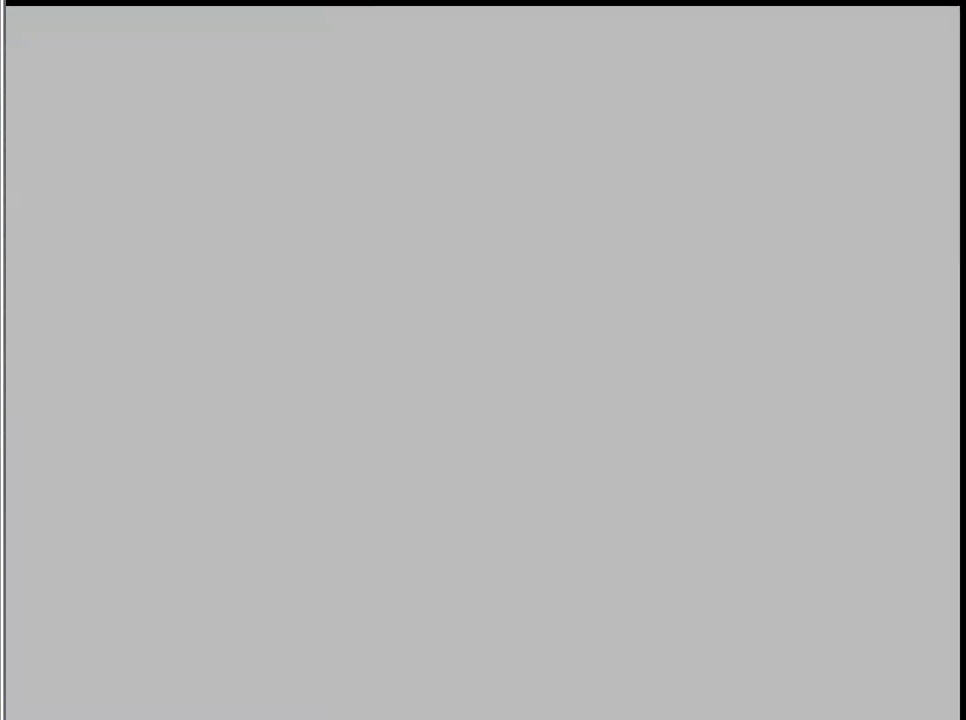
{"keys": [], "events": []}
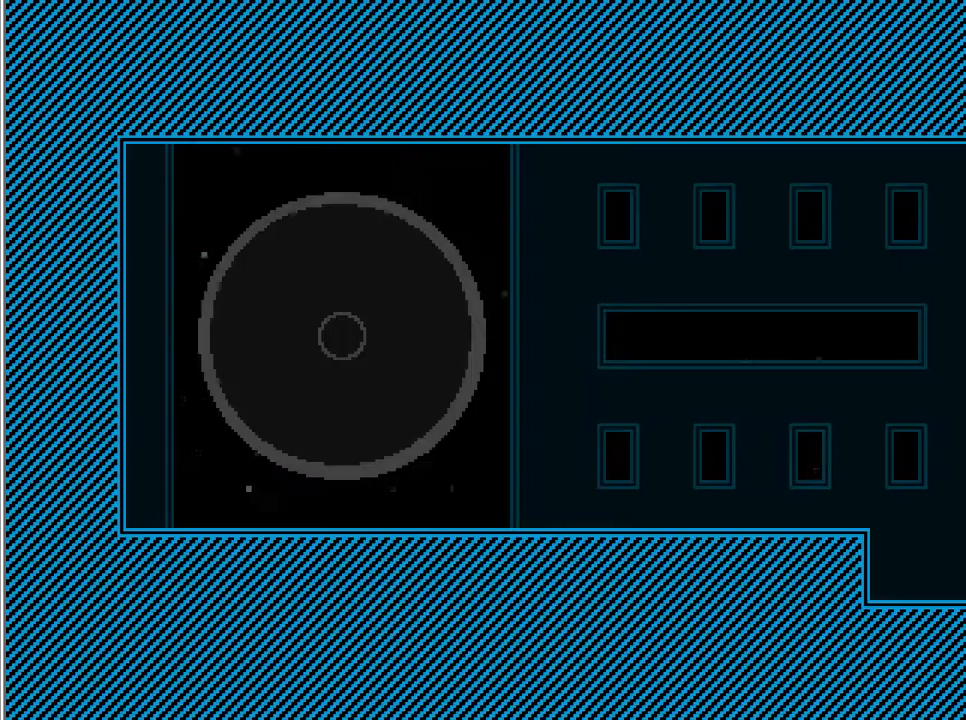
{"keys": [], "events": [[136, "left", "down"], [204, "action", "down"], [238, "action", "up"], [306, "left", "up"], [340, "left", "down"], [374, "left", "up"]]}
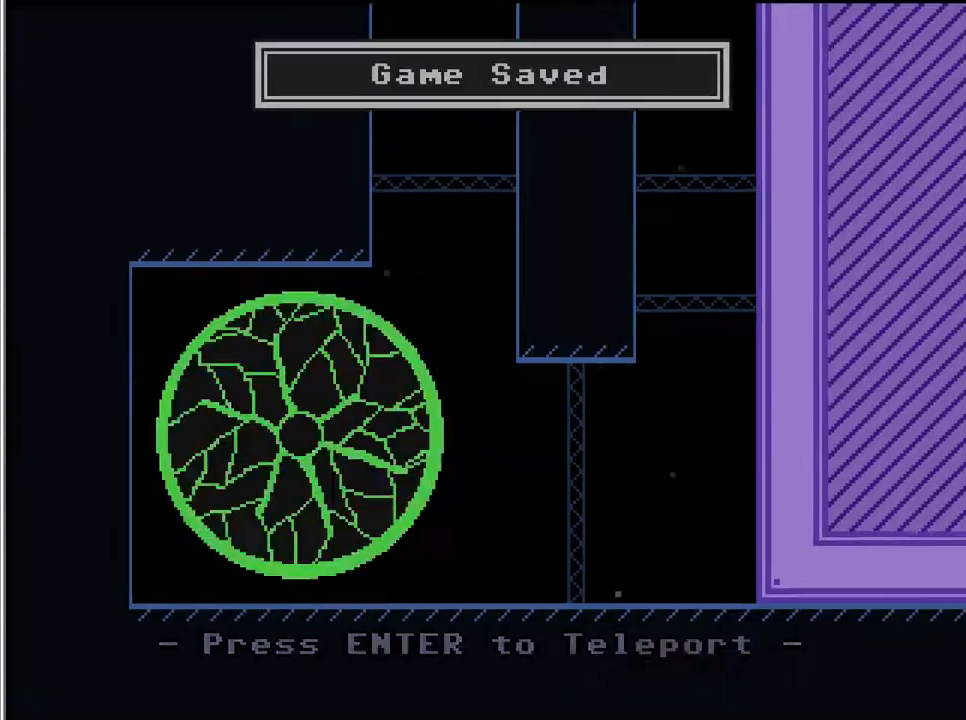
{"keys": ["left"], "events": [[204, "left", "down"], [408, "left", "up"], [408, "right", "down"], [442, "left", "down"], [442, "right", "up"]]}
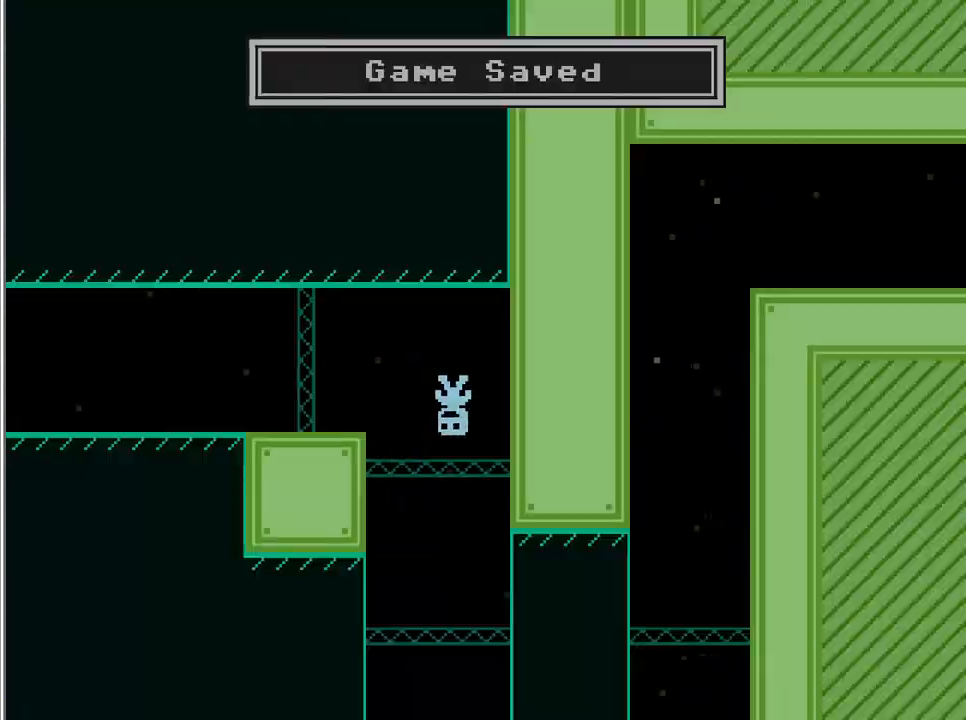
{"keys": [], "events": [[17, "left", "up"], [17, "right", "down"], [51, "left", "down"], [51, "right", "up"], [85, "left", "up"], [119, "action", "down"], [153, "action", "up"], [187, "action", "down"], [221, "action", "up"], [255, "action", "down"], [289, "action", "up"], [323, "action", "down"], [357, "action", "up"], [391, "action", "down"], [425, "action", "up"], [459, "action", "down"], [493, "action", "up"]]}
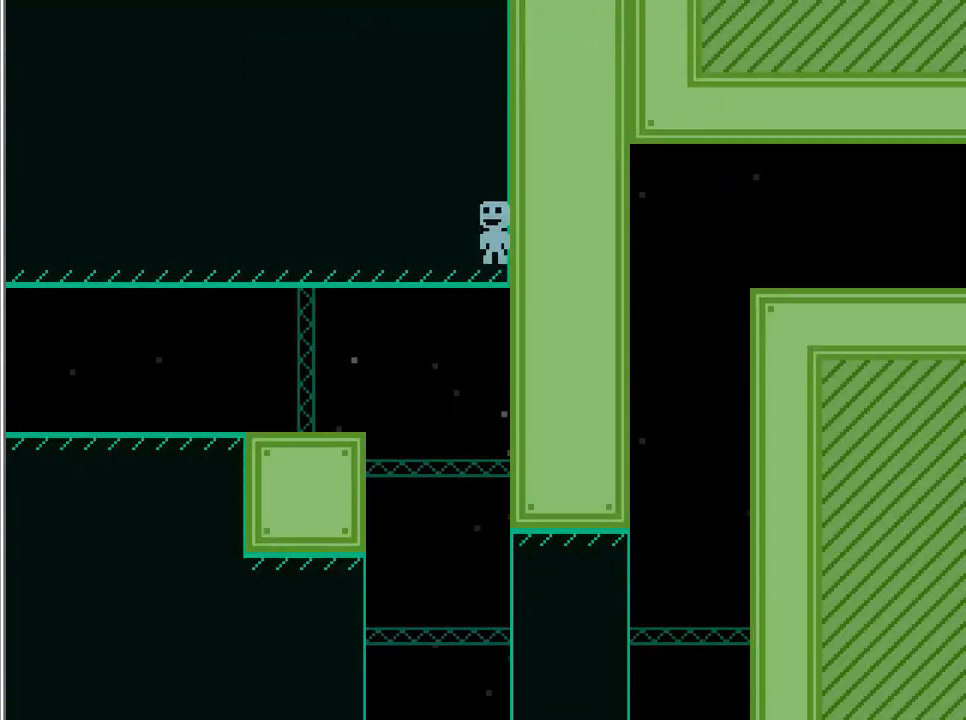
{"keys": ["action"], "events": [[34, "action", "down"], [68, "action", "up"], [102, "action", "down"], [136, "action", "up"], [170, "action", "down"], [204, "action", "up"], [238, "action", "down"], [272, "action", "up"], [306, "action", "down"], [340, "action", "up"], [374, "action", "down"], [408, "action", "up"], [442, "action", "down"], [476, "action", "up"], [510, "action", "down"]]}
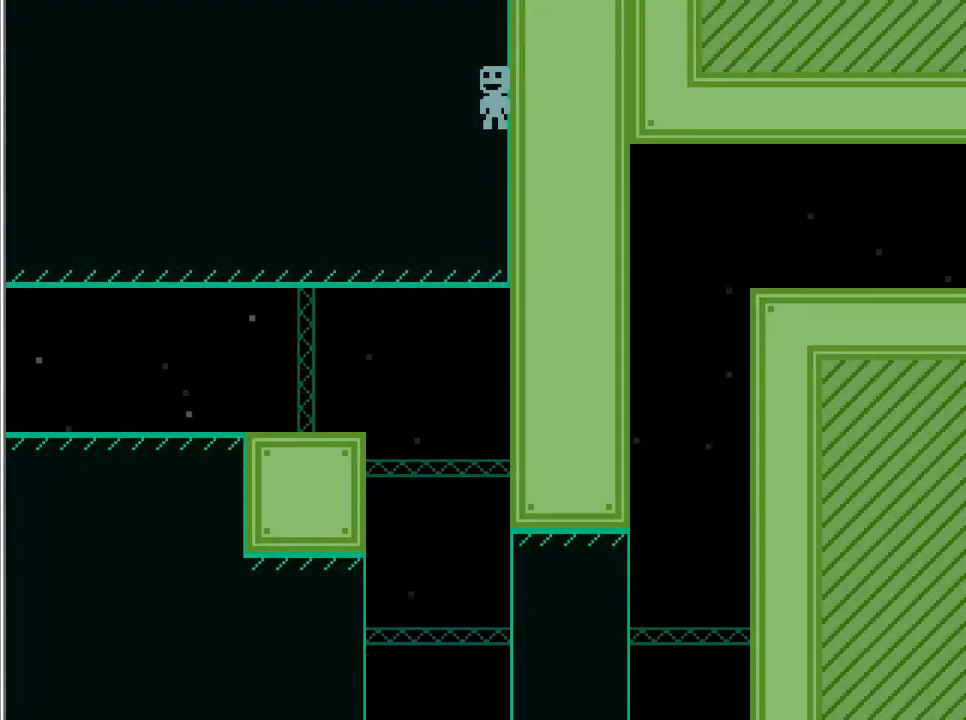
{"keys": ["right"], "events": [[34, "action", "up"], [68, "action", "down"], [102, "action", "up"], [136, "action", "down"], [170, "action", "up"], [204, "action", "down"], [238, "action", "up"], [272, "action", "down"], [306, "action", "up"], [340, "right", "down"], [408, "left", "down"], [408, "right", "up"], [442, "left", "up"], [442, "right", "down"]]}
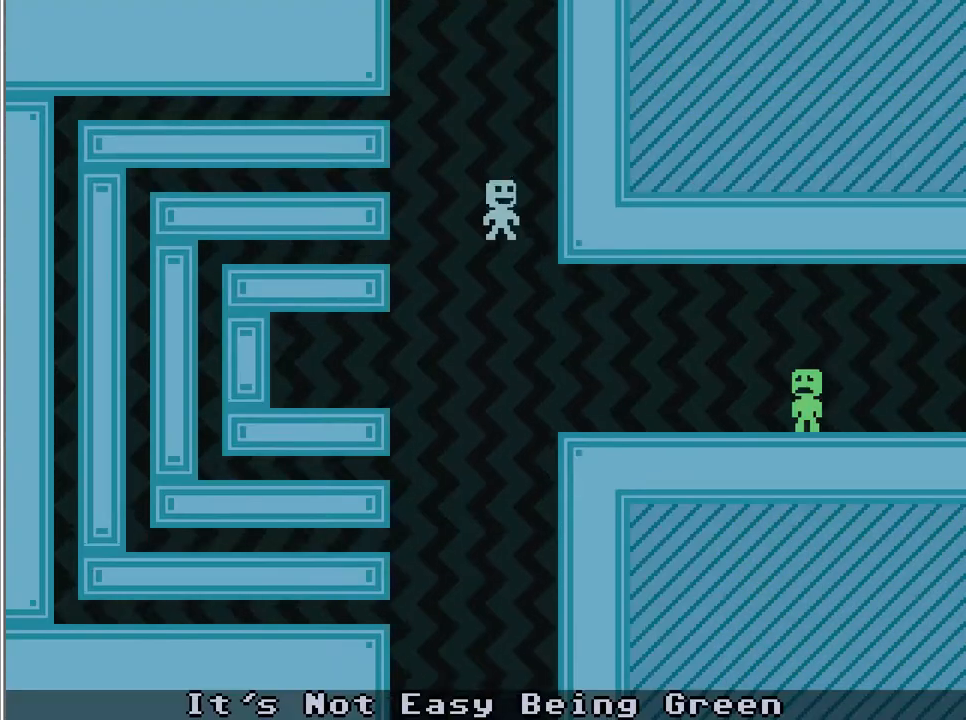
{"keys": [], "events": [[323, "r", "down"], [323, "right", "up"], [357, "r", "up"]]}
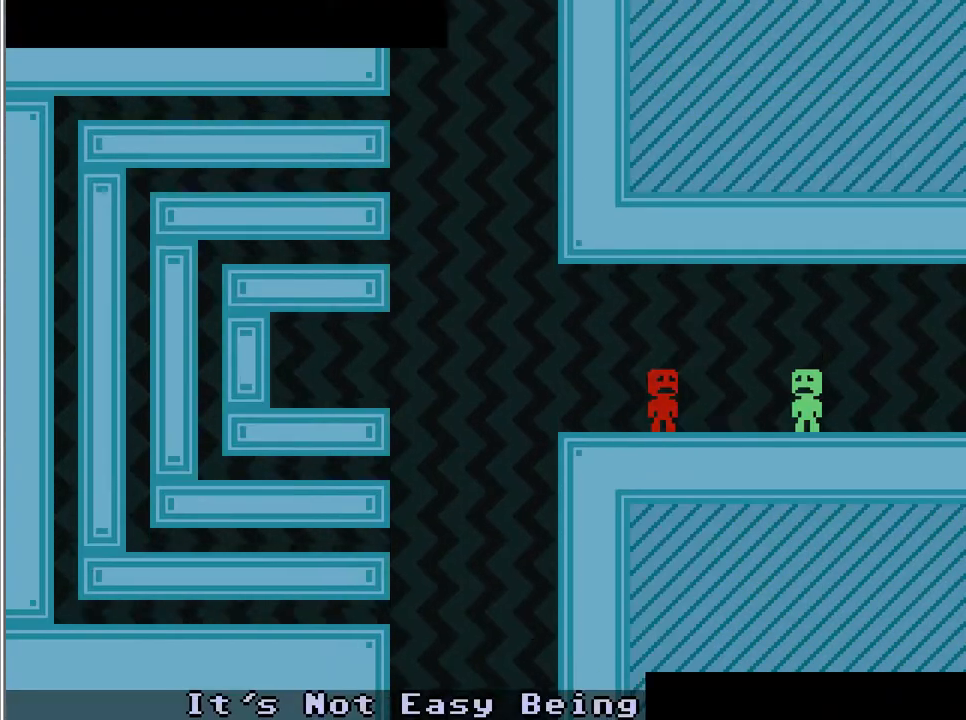
{"keys": [], "events": [[323, "action", "down"], [357, "action", "up"], [391, "action", "down"], [425, "action", "up"], [459, "action", "down"], [493, "action", "up"]]}
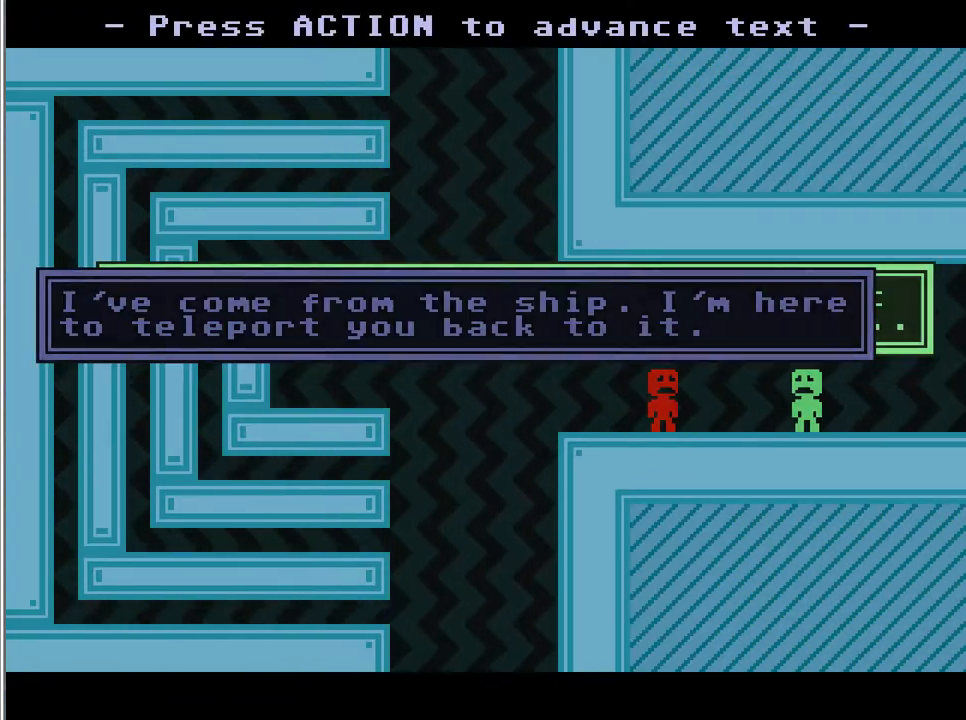
{"keys": [], "events": [[34, "action", "down"], [68, "action", "up"], [102, "action", "down"], [136, "action", "up"], [170, "action", "down"], [204, "action", "up"], [238, "action", "down"], [272, "action", "up"]]}
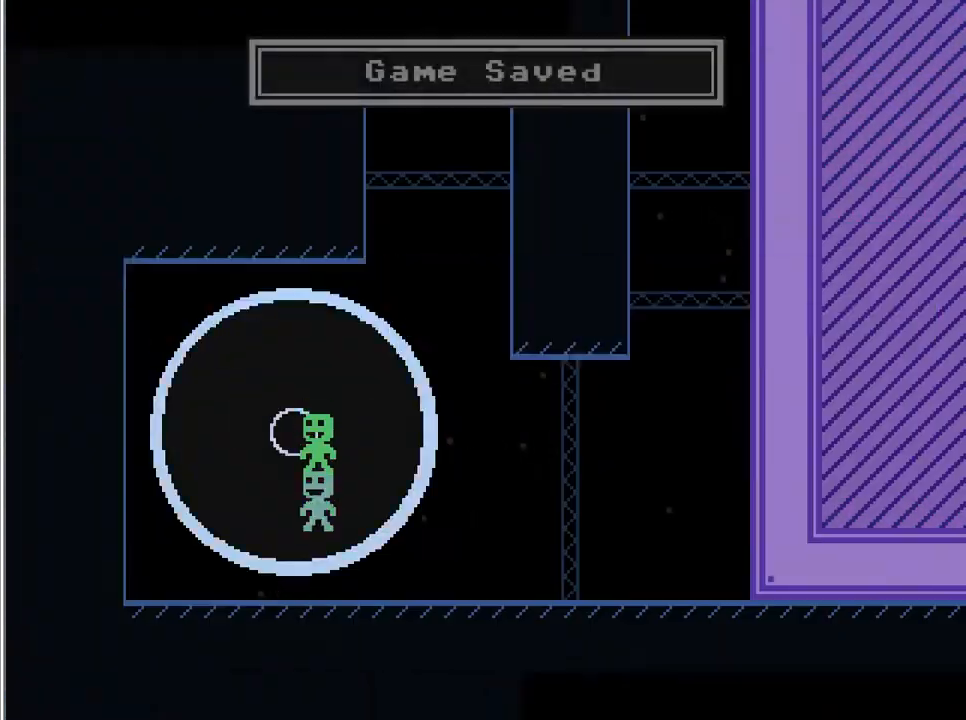
{"keys": [], "events": [[323, "action", "down"], [323, "r", "down"], [323, "return", "down"], [357, "action", "up"], [357, "r", "up"], [357, "return", "up"]]}
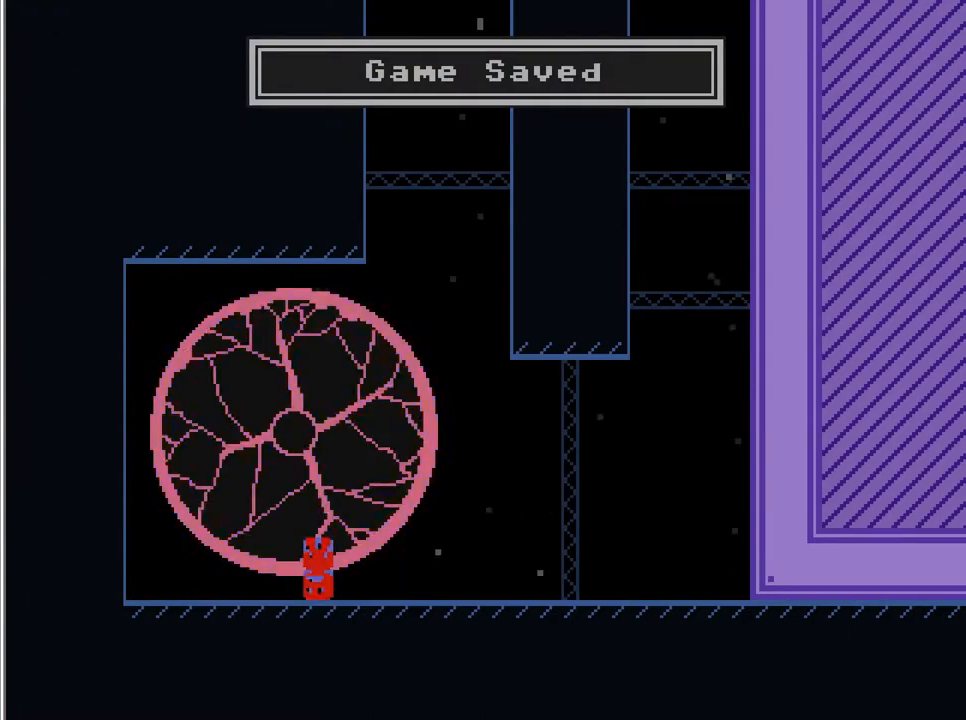
{"keys": [], "events": []}
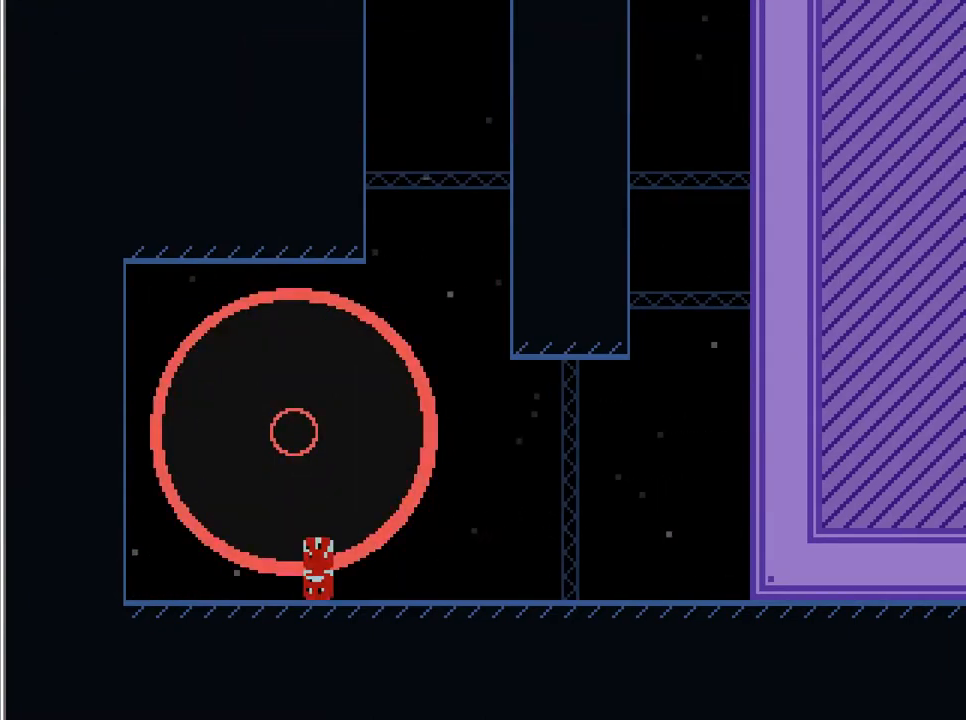
{"keys": [], "events": []}
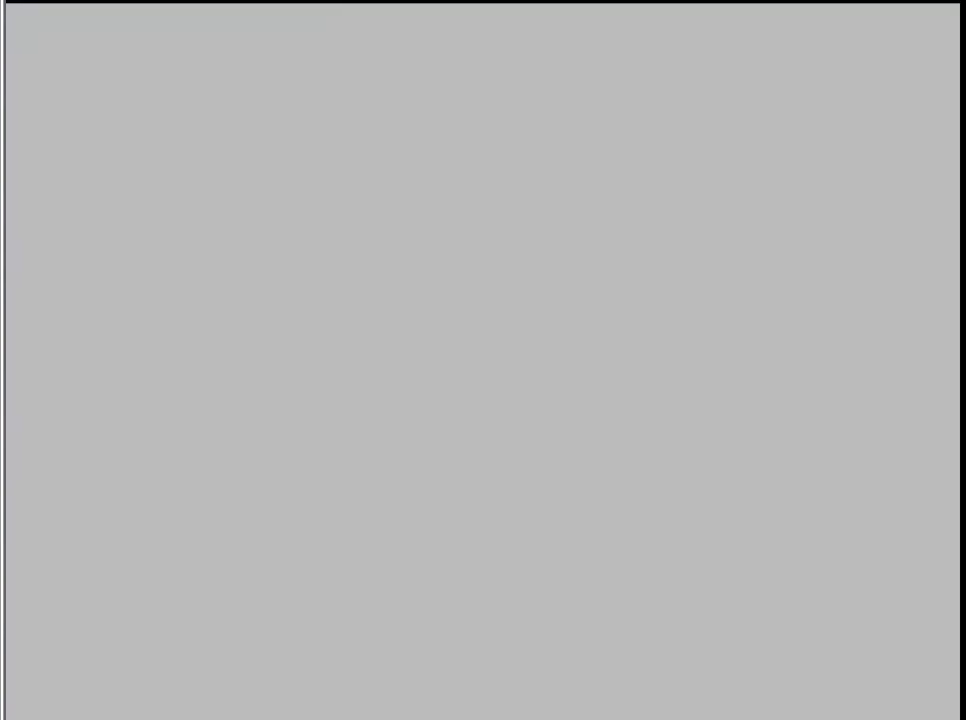
{"keys": [], "events": [[102, "action", "down"], [102, "right", "down"], [136, "action", "up"], [306, "left", "down"], [306, "right", "up"], [340, "left", "up"]]}